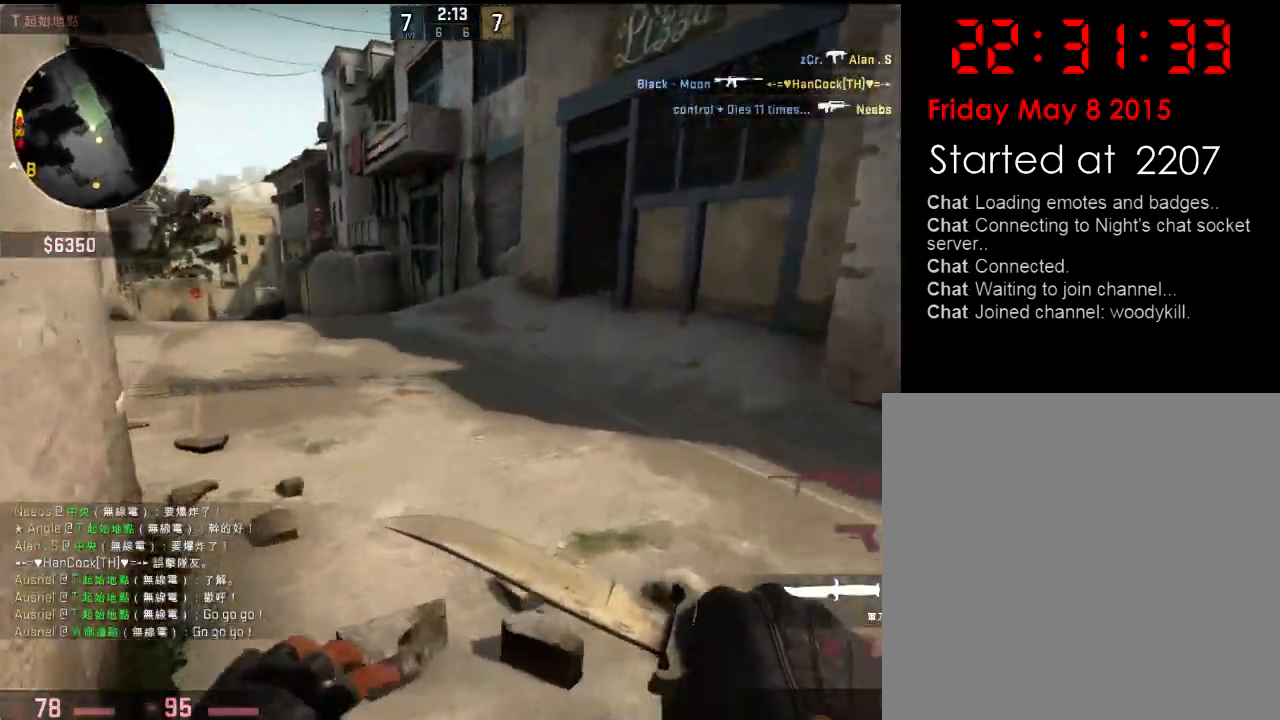
Gameplay with keyboard; each line is a JSON object with the keys held at the frame after it. "events" lists presses ("down") and releases ("up") of "1", "2", "3", "4", "5", "6", "a", "alt", "b", "c", "caps_lock", "ctrl", "d", "e", "f", "g", "h", "q", "r", "s", "shift", "space", "super", "t", "tab", "tilde", "v", "w", "x", "y" and "z" between this image and that frame as [ms after this image, input, new state], when the widget could be followed in between. No other keys are recorded. Mouse input is not recorded.
{"keys": ["w"], "events": []}
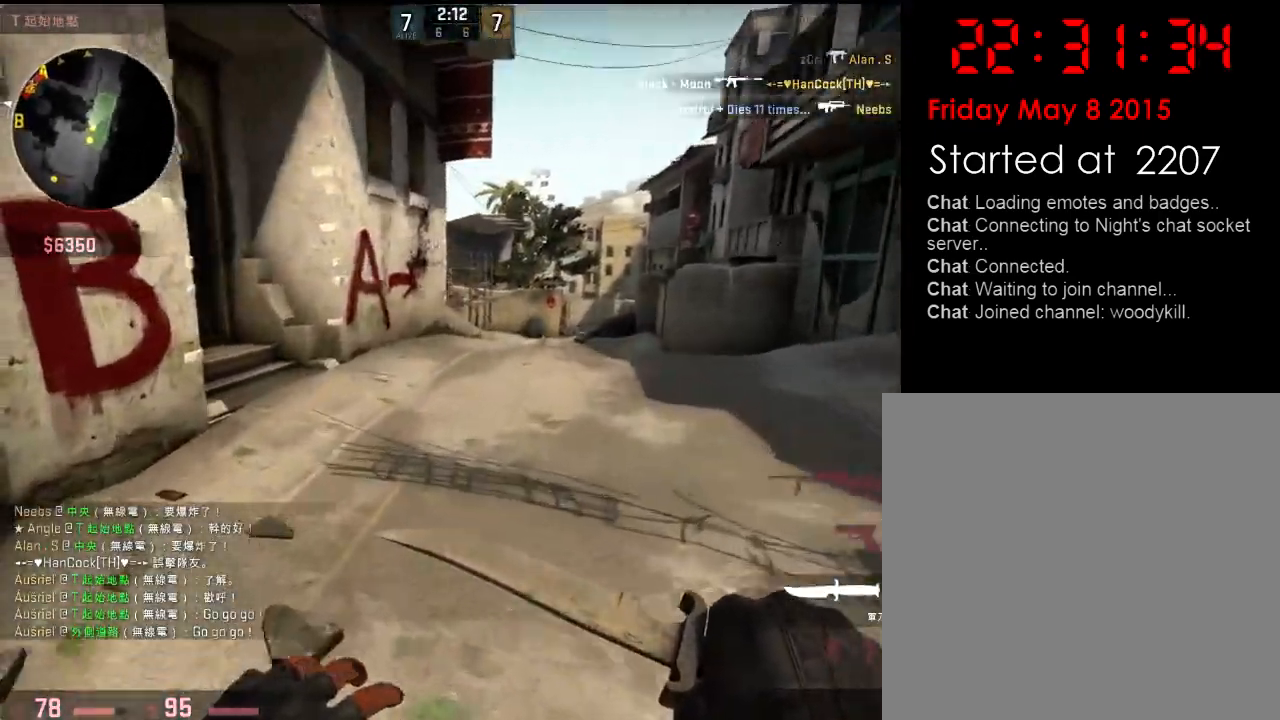
{"keys": ["w"], "events": []}
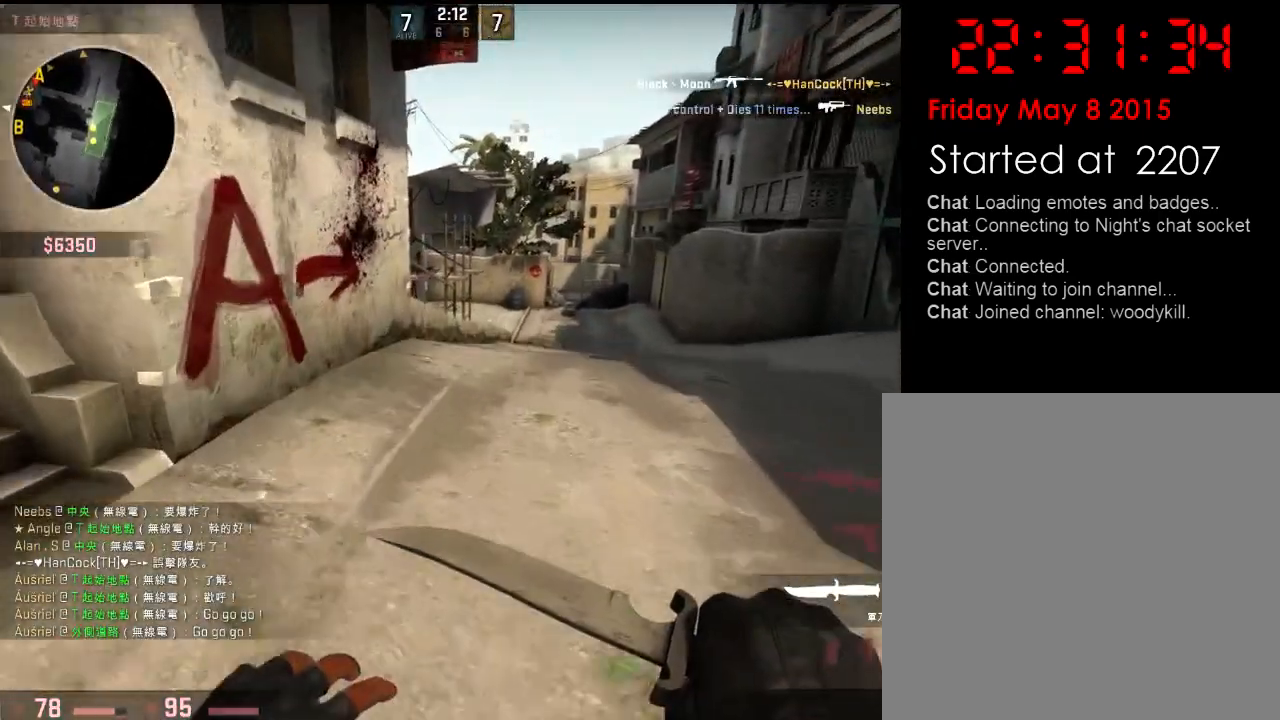
{"keys": ["w"], "events": []}
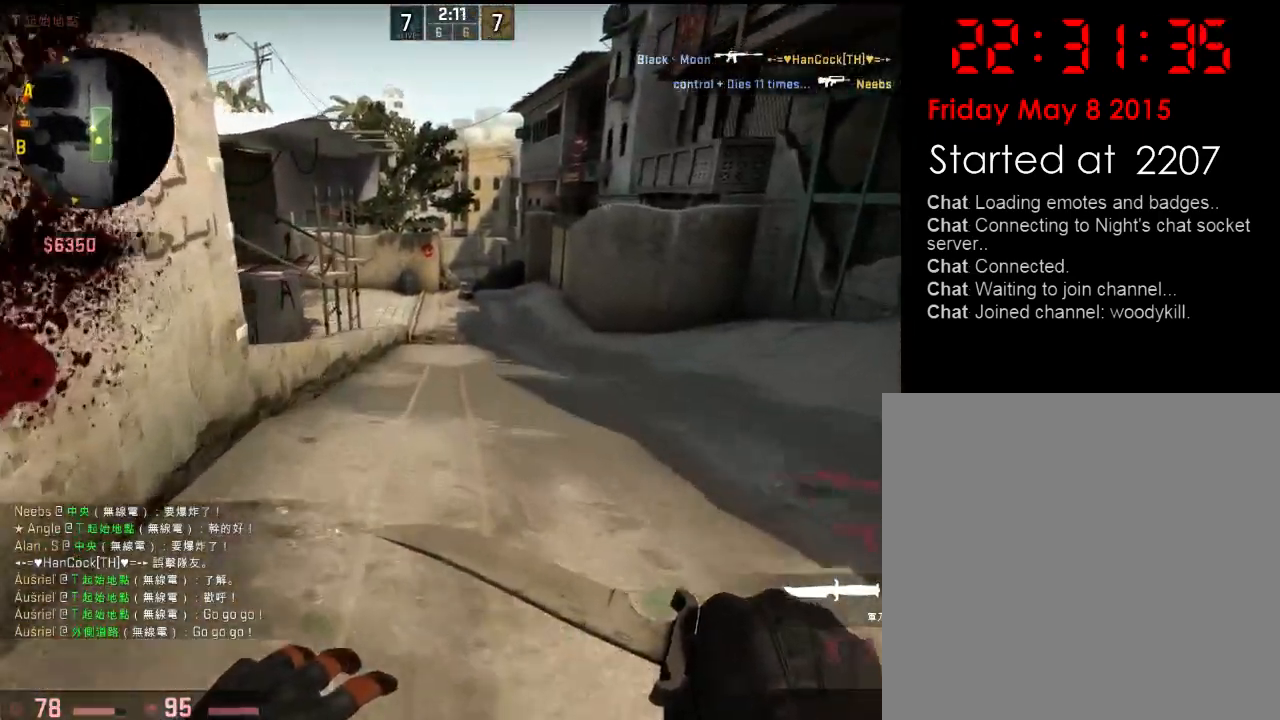
{"keys": ["d", "space"], "events": [[434, "d", "down"], [451, "space", "down"], [485, "w", "up"]]}
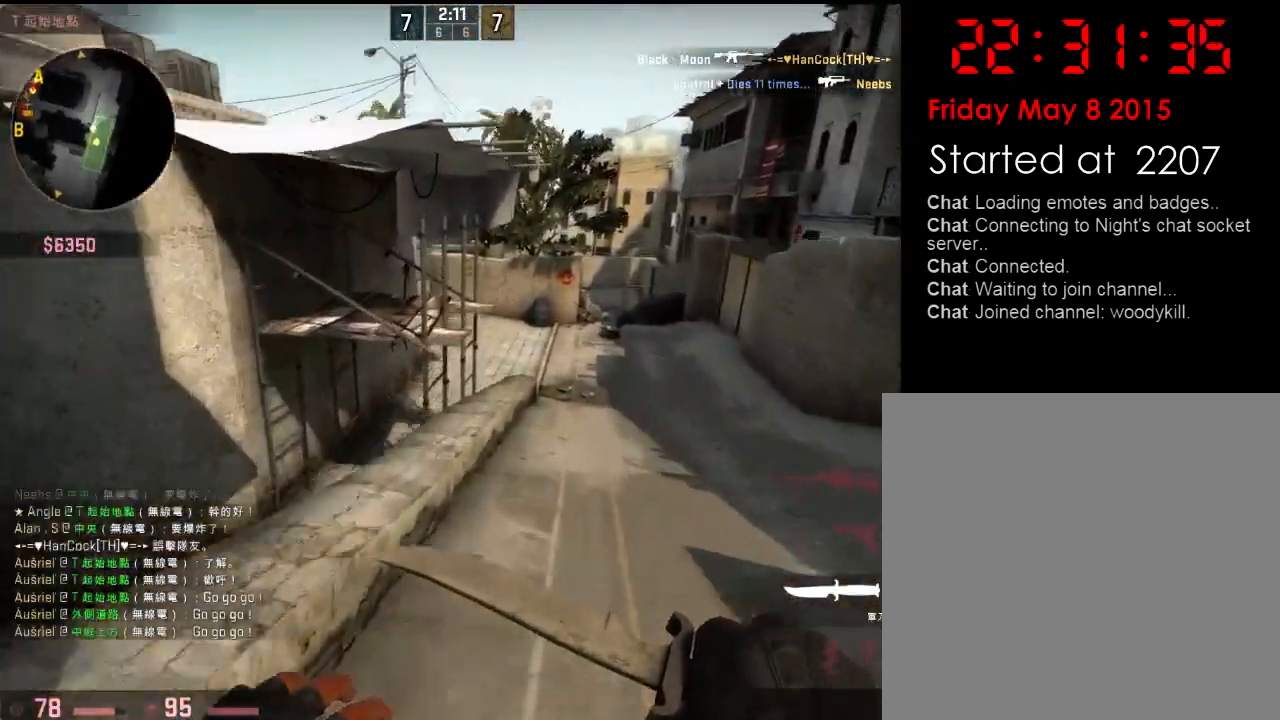
{"keys": ["w"], "events": [[34, "space", "up"], [401, "d", "up"], [401, "w", "down"]]}
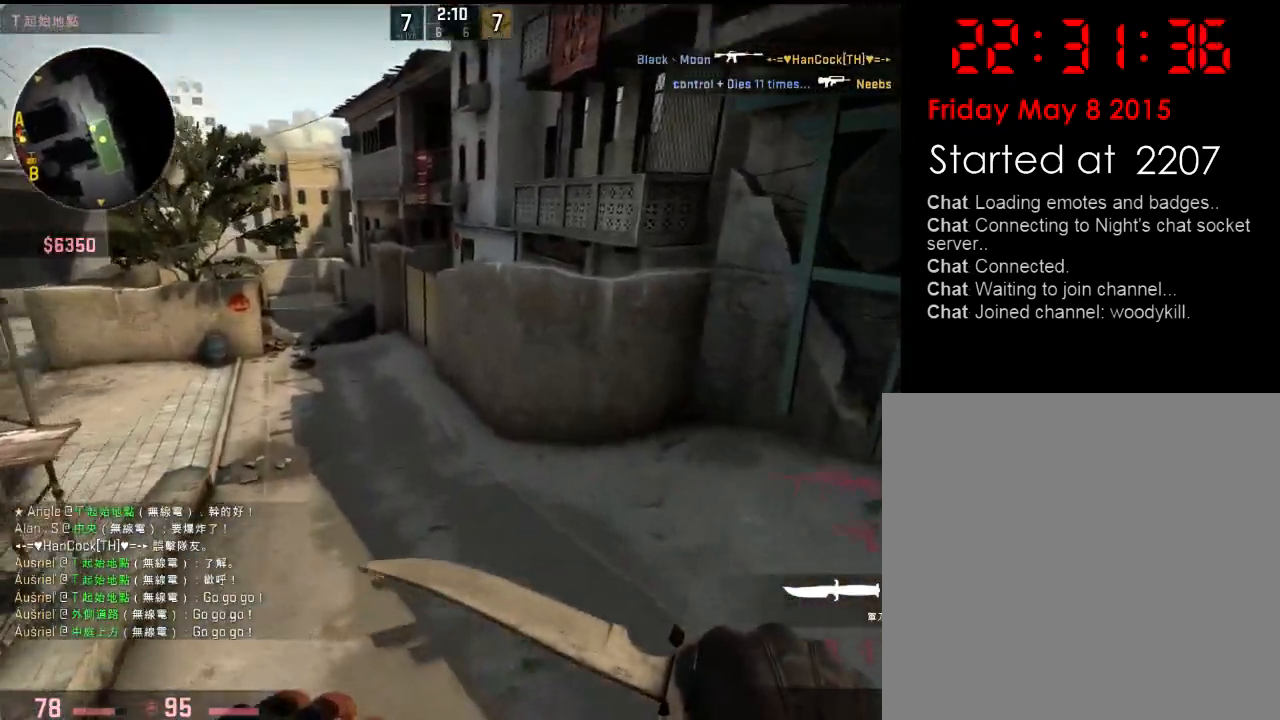
{"keys": ["w"], "events": []}
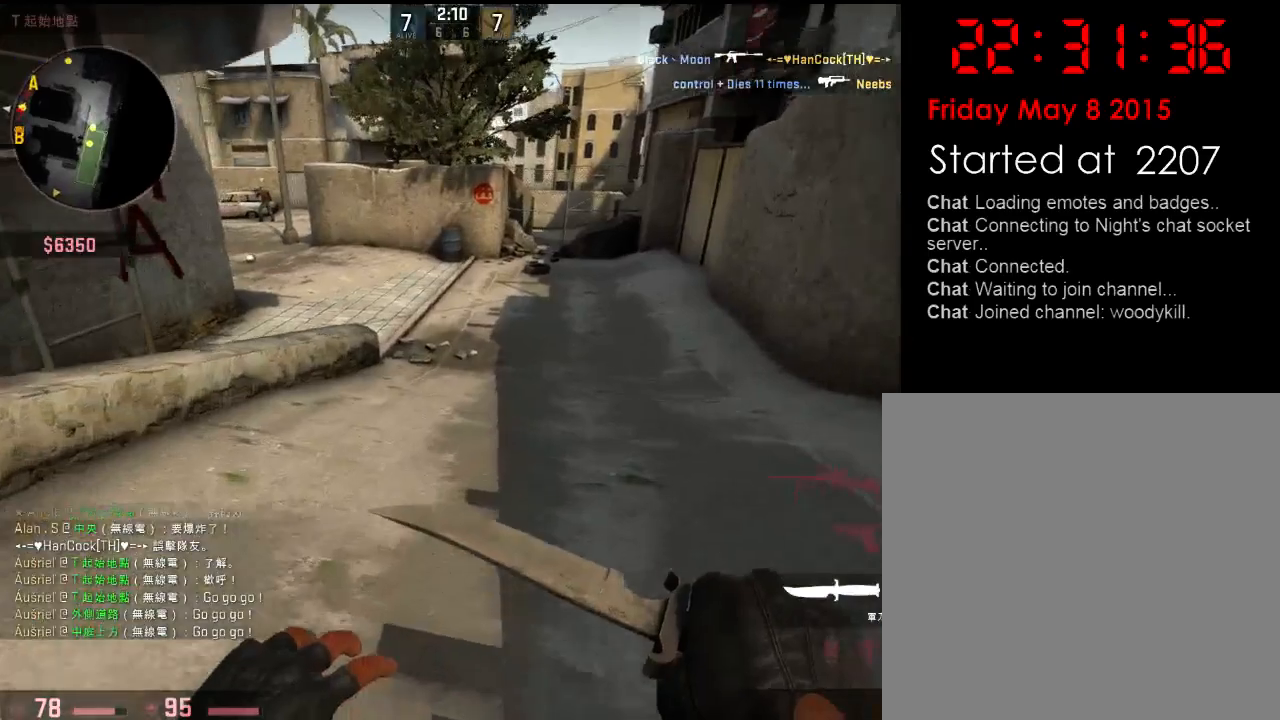
{"keys": ["w"], "events": []}
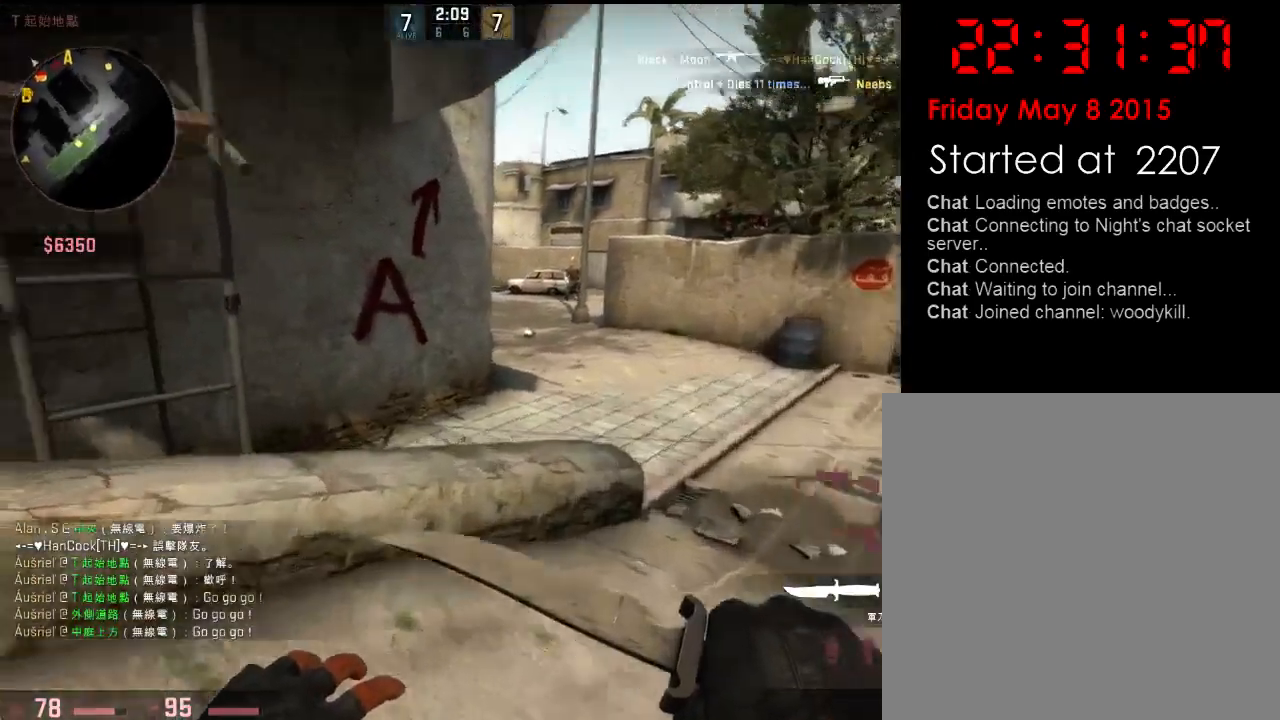
{"keys": ["a"], "events": [[17, "a", "down"], [33, "space", "down"], [117, "d", "down"], [150, "space", "up"], [150, "w", "up"], [167, "a", "up"], [367, "a", "down"], [401, "d", "up"]]}
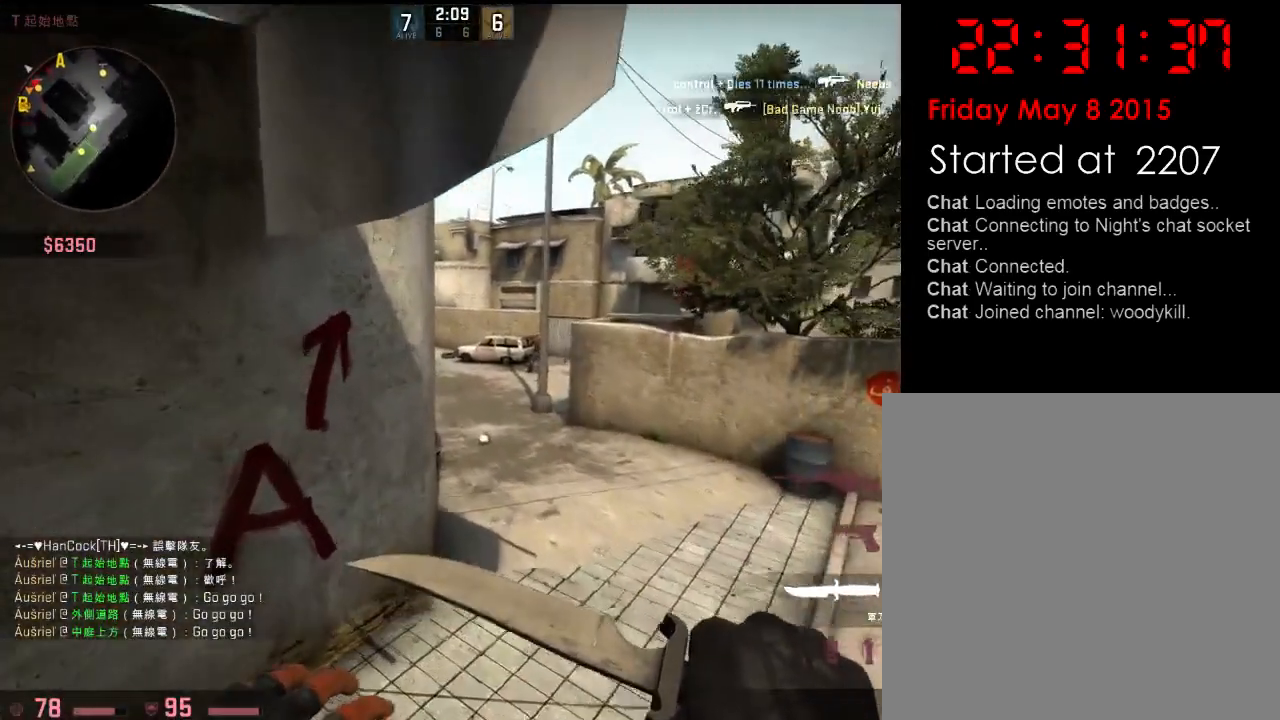
{"keys": ["d", "w"], "events": [[83, "w", "down"], [150, "a", "up"], [267, "q", "down"], [350, "d", "down"], [350, "q", "up"]]}
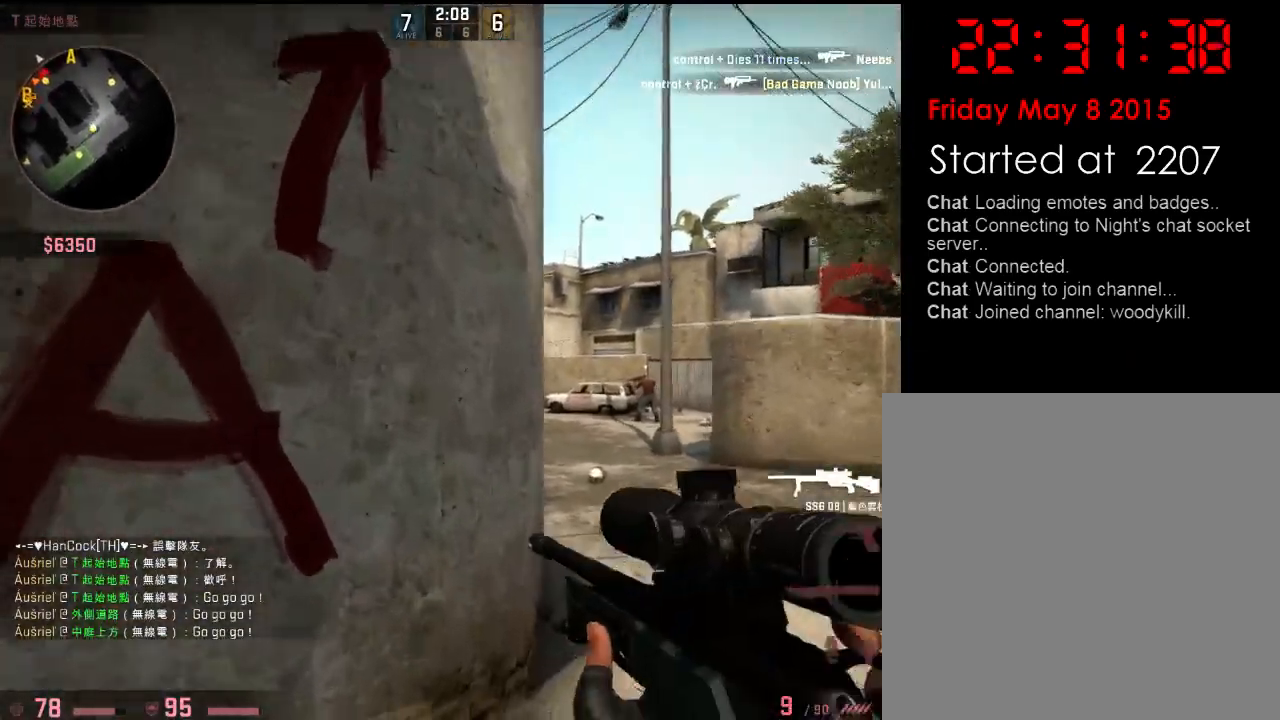
{"keys": ["d", "w"], "events": []}
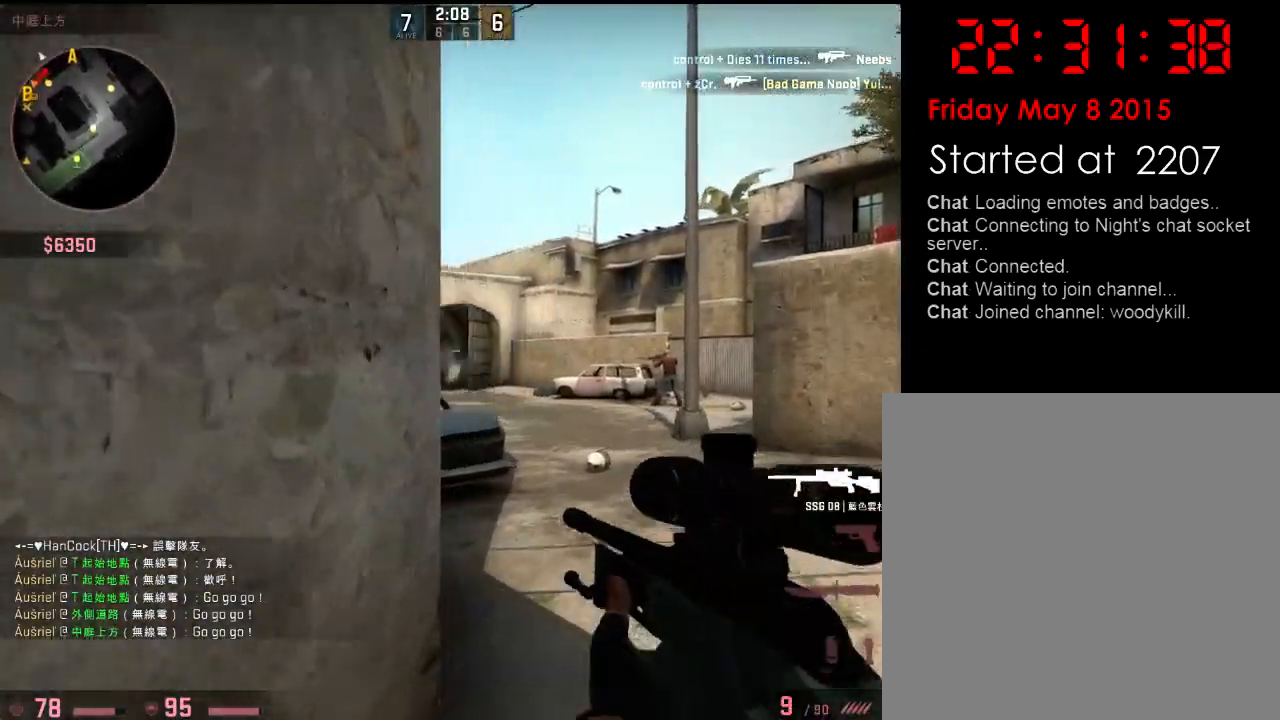
{"keys": ["w"], "events": [[351, "d", "up"], [351, "q", "down"], [468, "q", "up"]]}
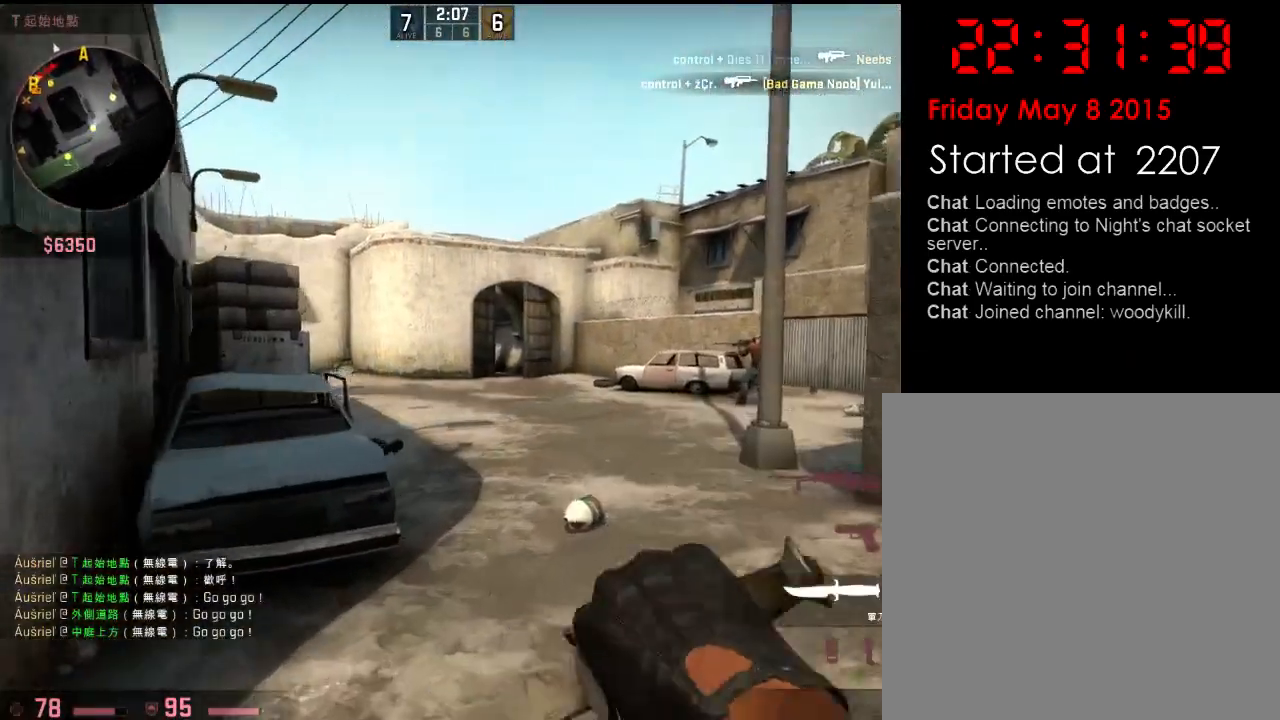
{"keys": ["a", "space", "w"], "events": [[468, "a", "down"], [485, "space", "down"]]}
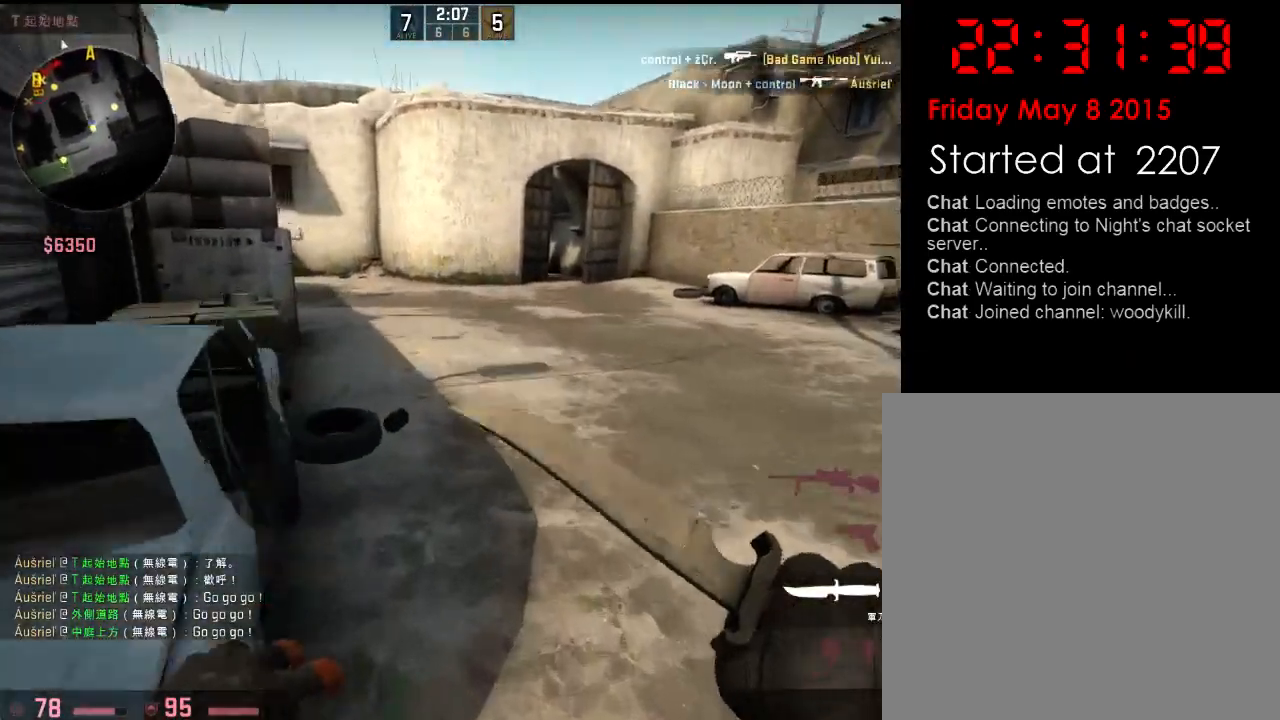
{"keys": ["w"], "events": [[67, "space", "up"], [100, "d", "down"], [100, "w", "up"], [184, "a", "up"], [368, "w", "down"], [451, "d", "up"]]}
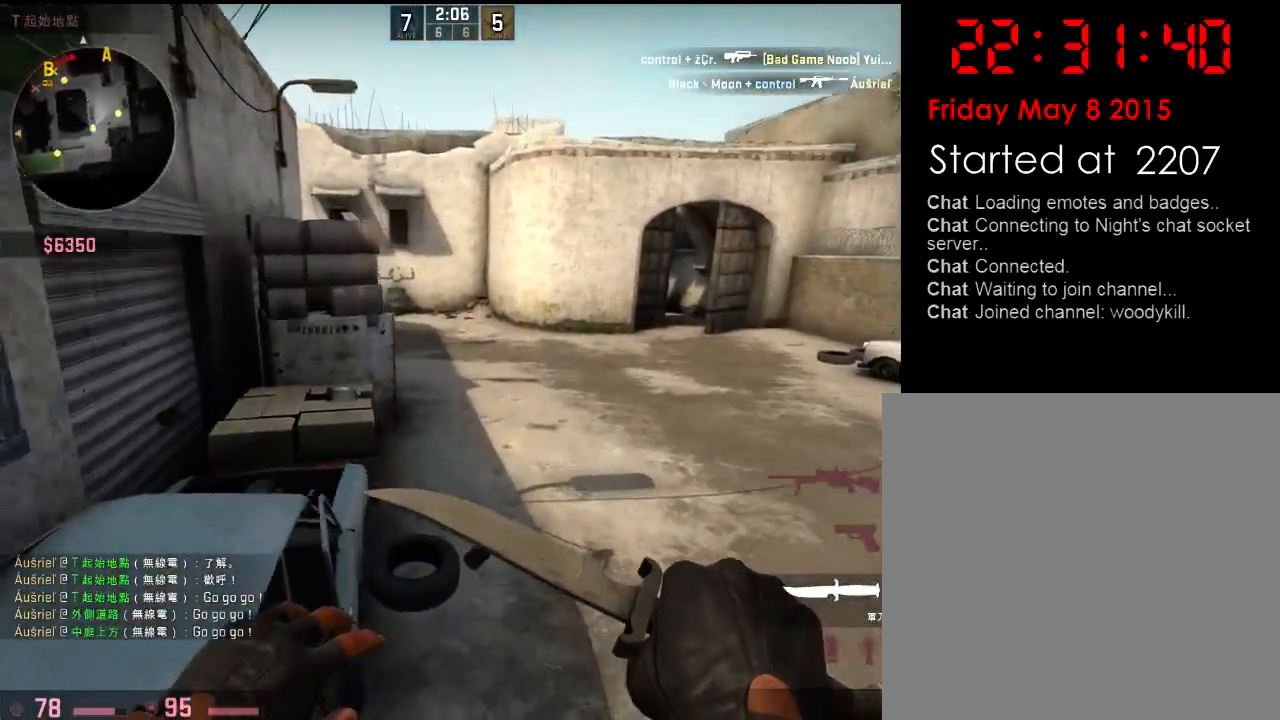
{"keys": ["w"], "events": []}
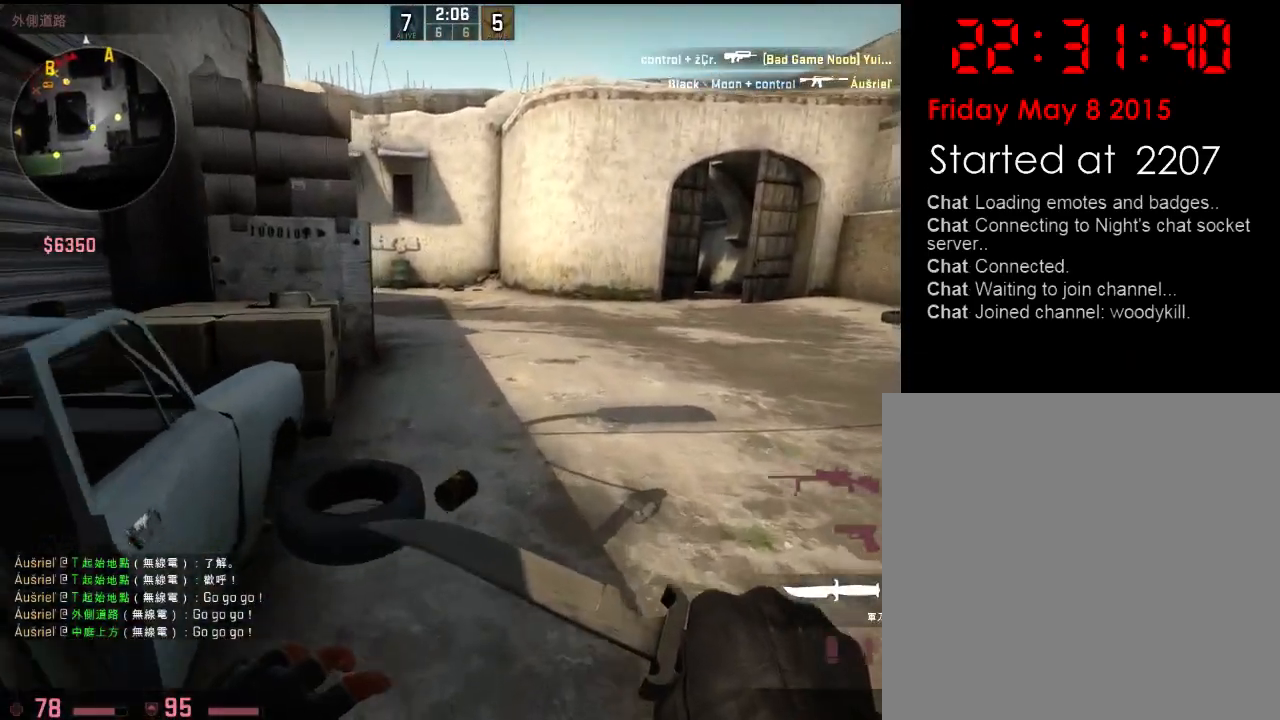
{"keys": ["d"], "events": [[301, "a", "down"], [317, "w", "up"], [334, "space", "down"], [417, "d", "down"], [434, "space", "up"], [467, "a", "up"]]}
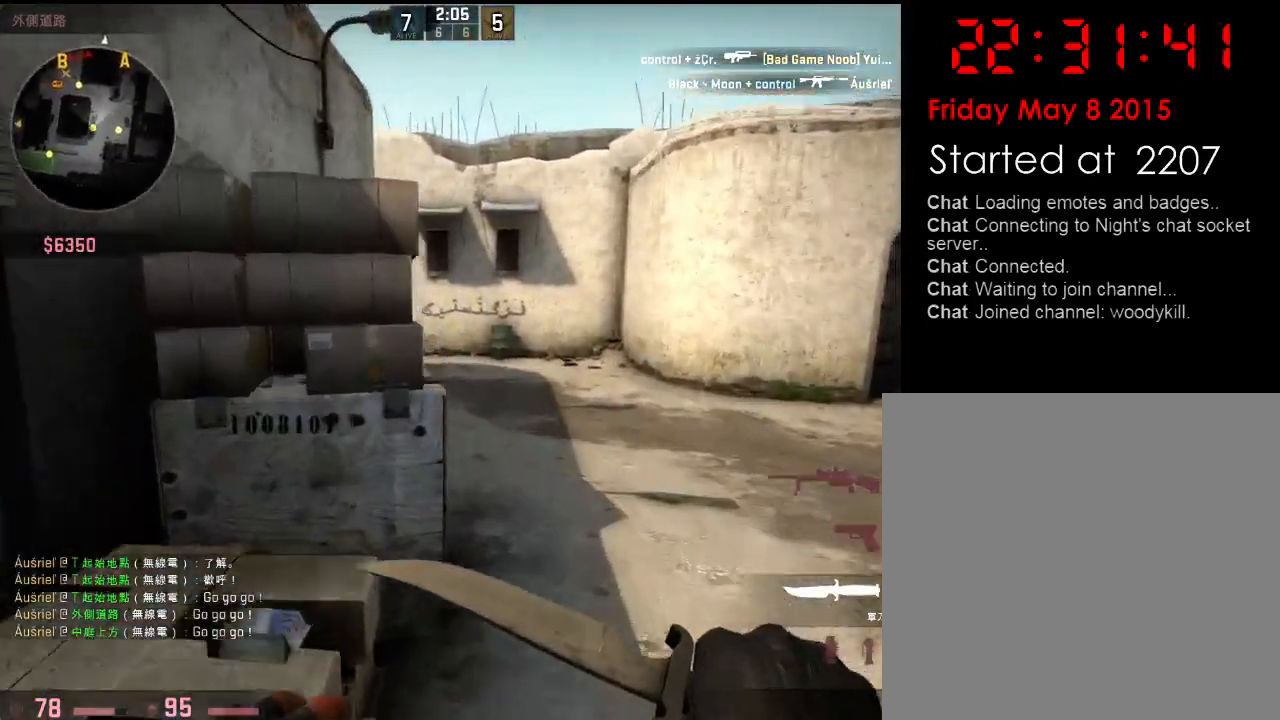
{"keys": ["a"], "events": [[100, "w", "down"], [133, "q", "down"], [217, "d", "up"], [250, "q", "up"], [384, "d", "down"], [434, "w", "up"], [451, "d", "up"], [501, "a", "down"]]}
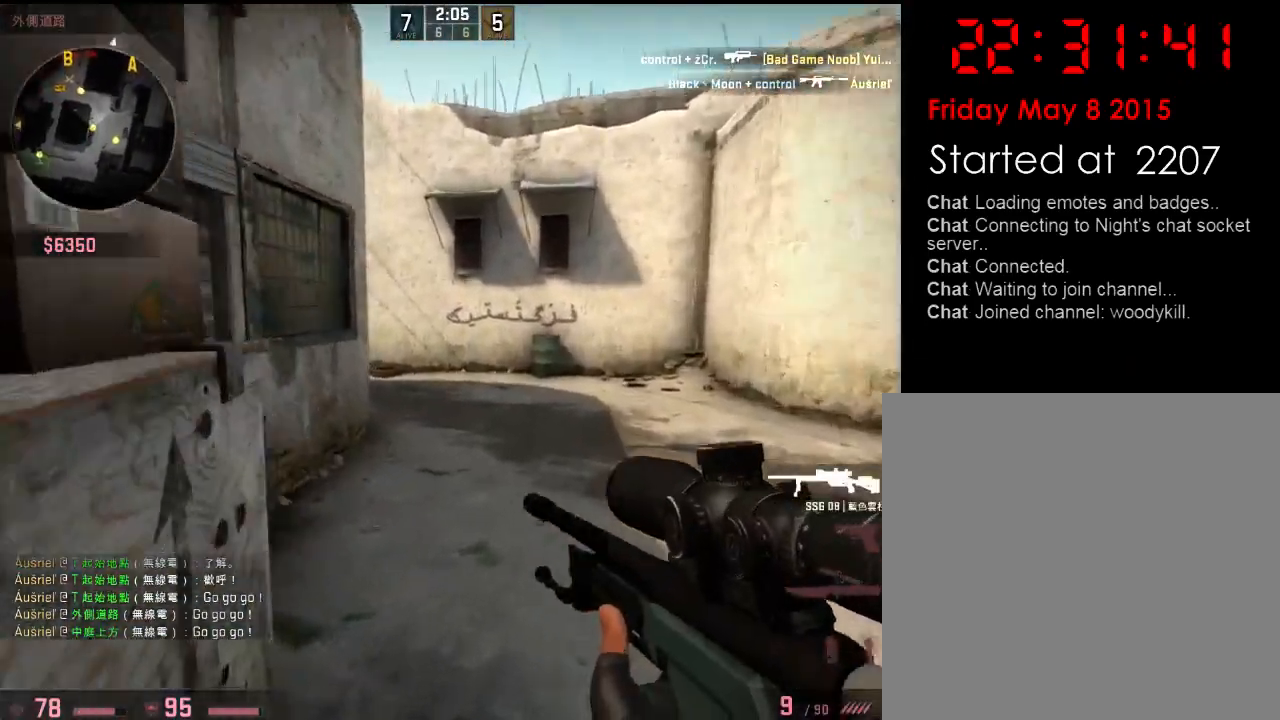
{"keys": ["s"], "events": [[67, "s", "down"], [167, "a", "up"], [300, "q", "down"], [400, "q", "up"]]}
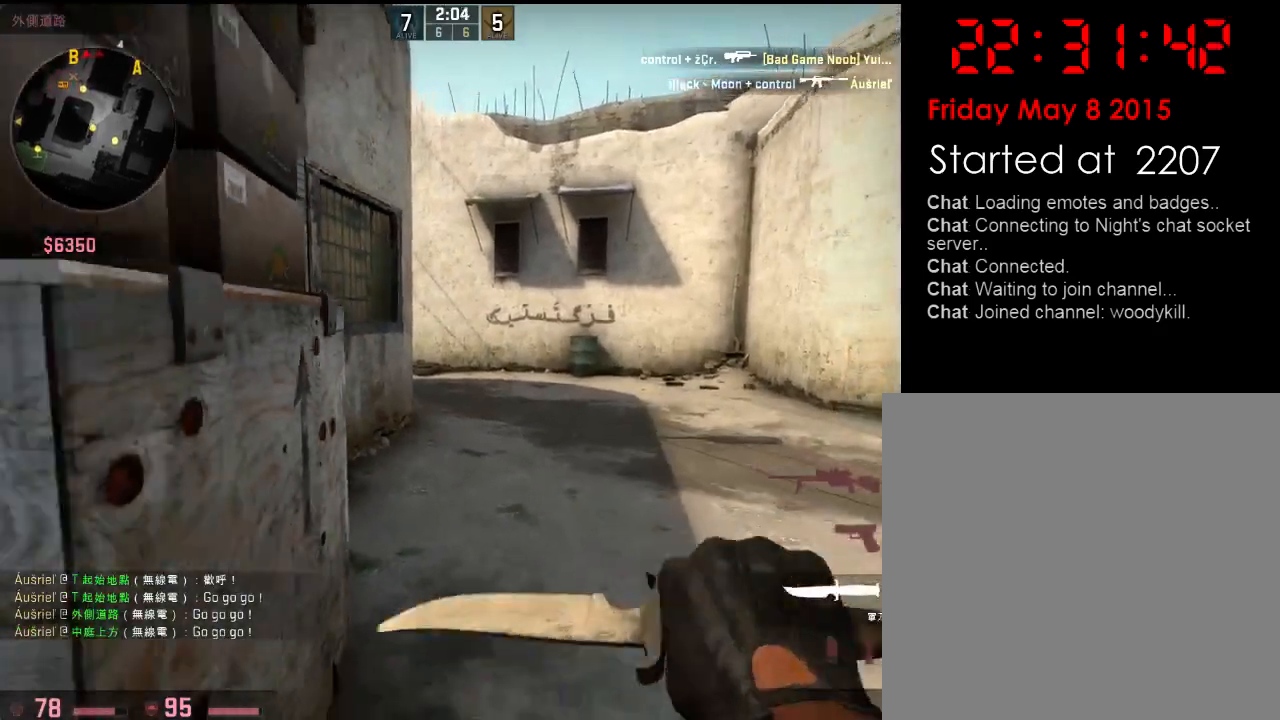
{"keys": ["s"], "events": [[300, "q", "down"], [384, "q", "up"]]}
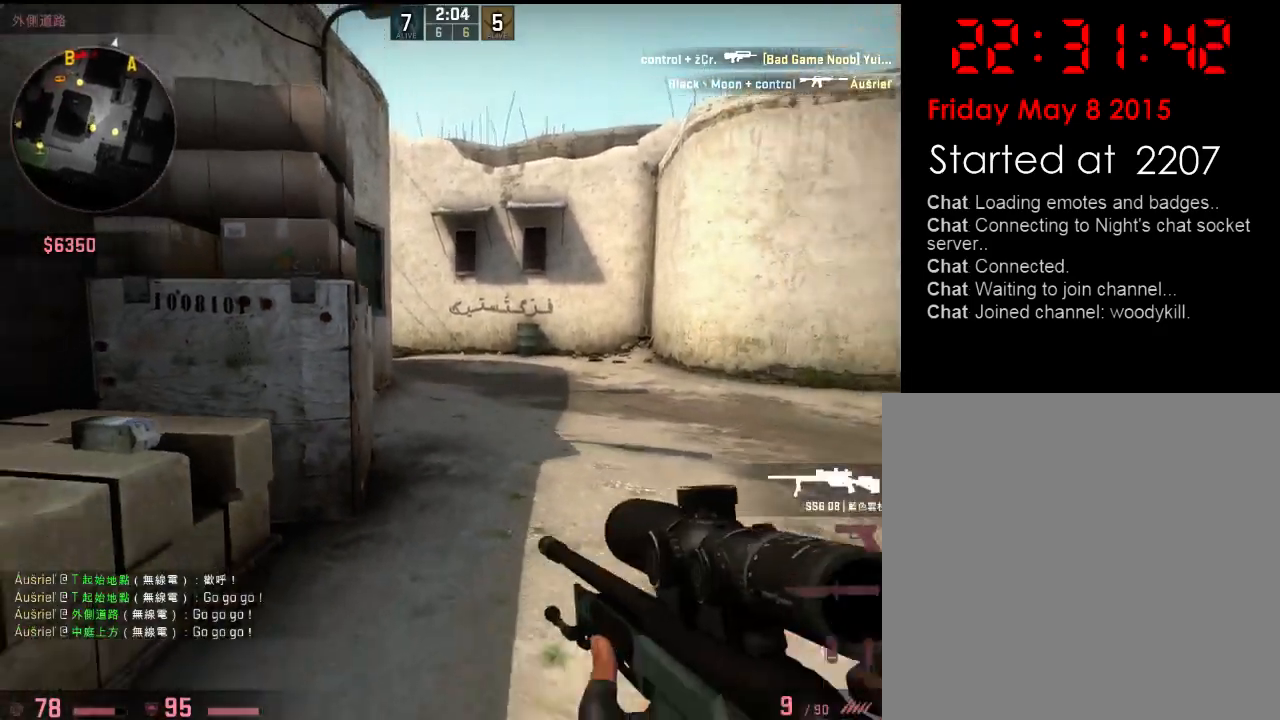
{"keys": ["s"], "events": [[51, "2", "down"], [101, "2", "up"]]}
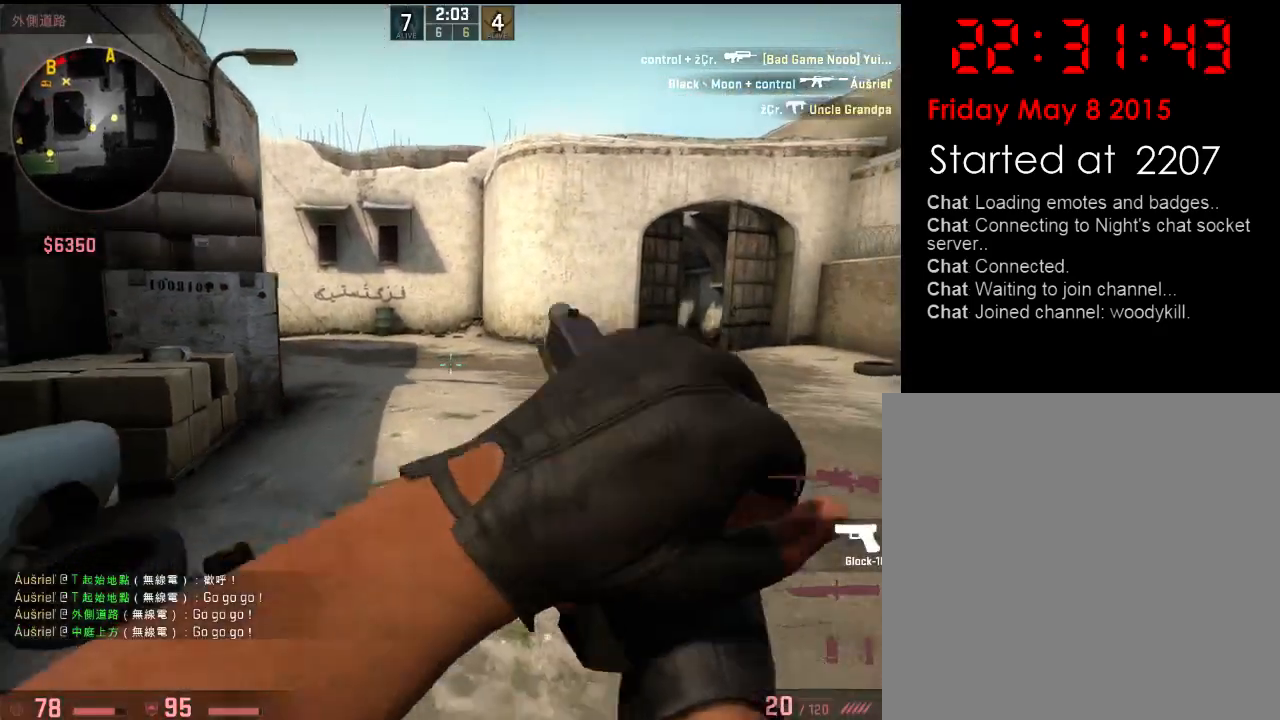
{"keys": ["a", "w"], "events": [[50, "a", "down"], [250, "s", "up"], [350, "w", "down"]]}
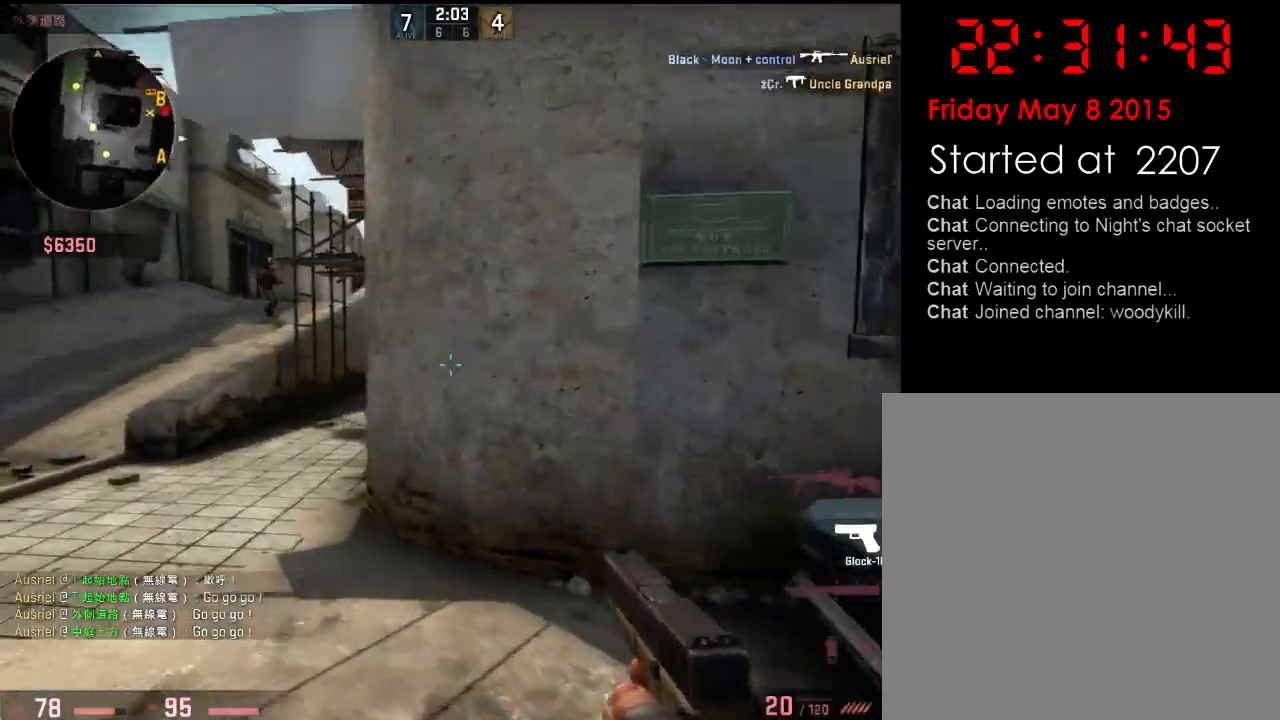
{"keys": ["a", "w"], "events": [[16, "a", "up"], [267, "a", "down"]]}
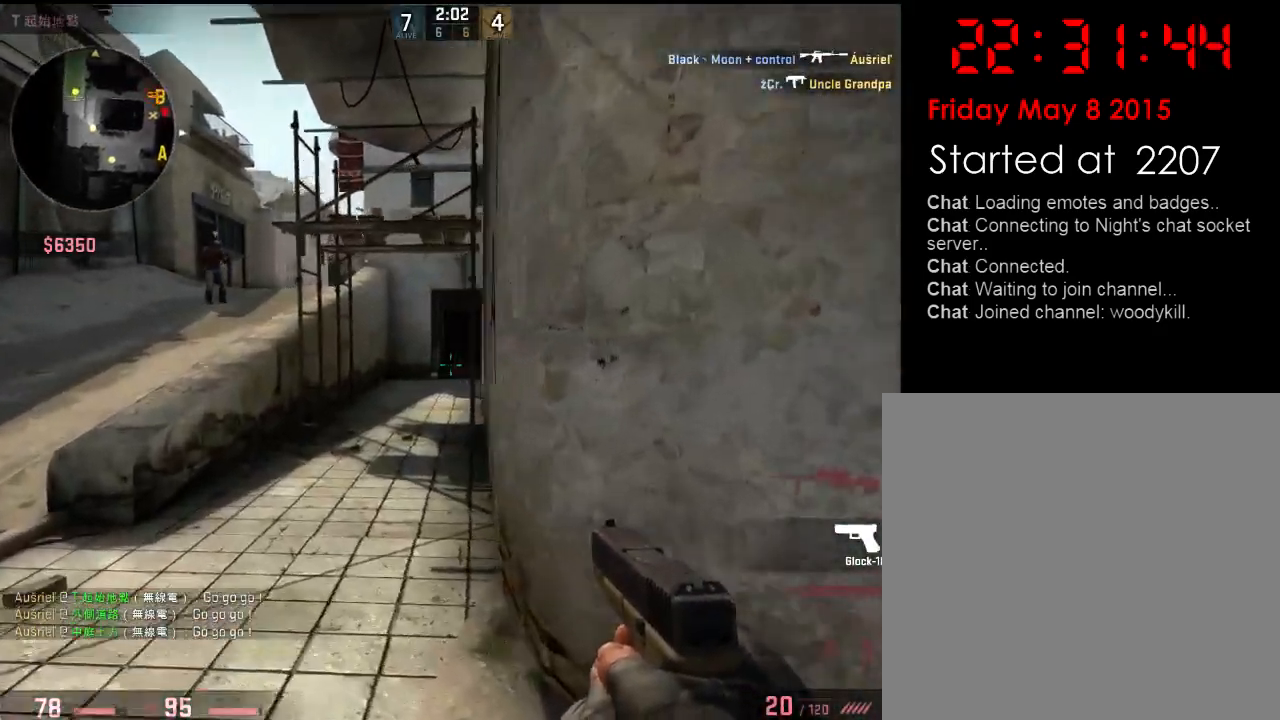
{"keys": ["d", "w"], "events": [[17, "a", "up"], [84, "d", "down"], [217, "w", "up"], [485, "w", "down"]]}
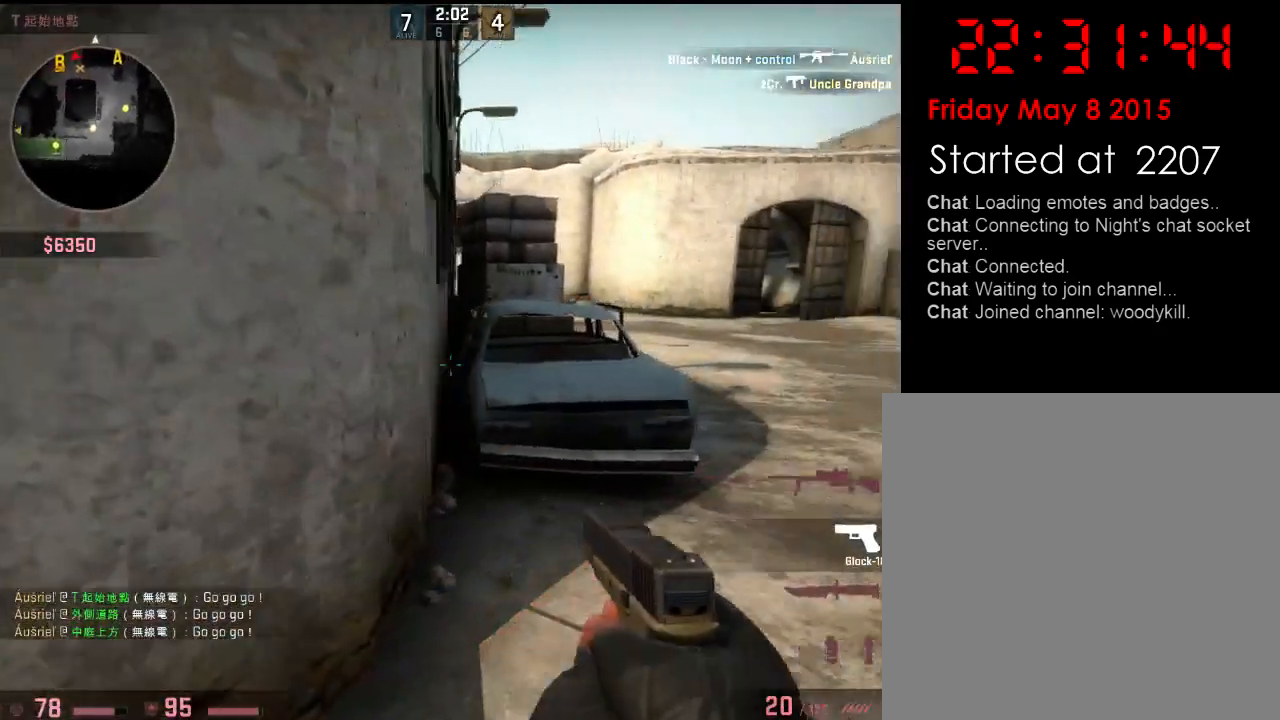
{"keys": ["d", "w"], "events": [[368, "q", "down"], [451, "q", "up"]]}
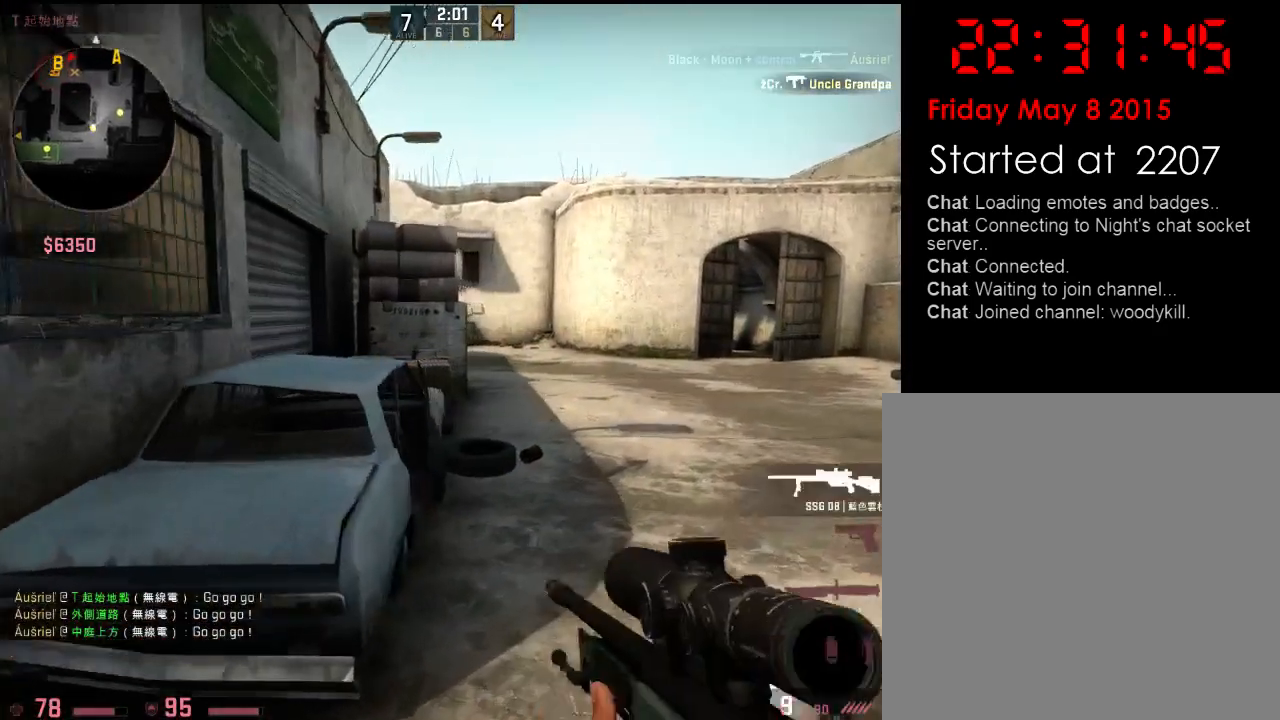
{"keys": ["w"], "events": [[17, "q", "down"], [34, "d", "up"], [84, "q", "up"]]}
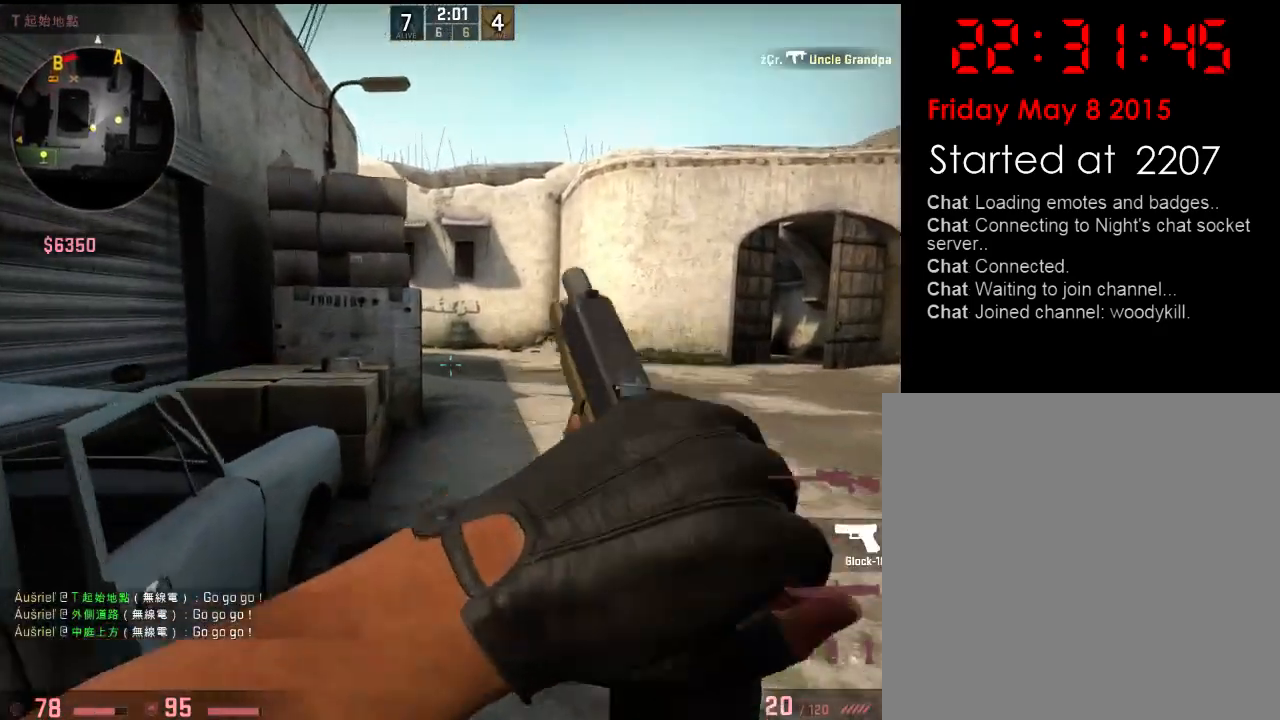
{"keys": ["w"], "events": [[33, "d", "down"], [317, "d", "up"]]}
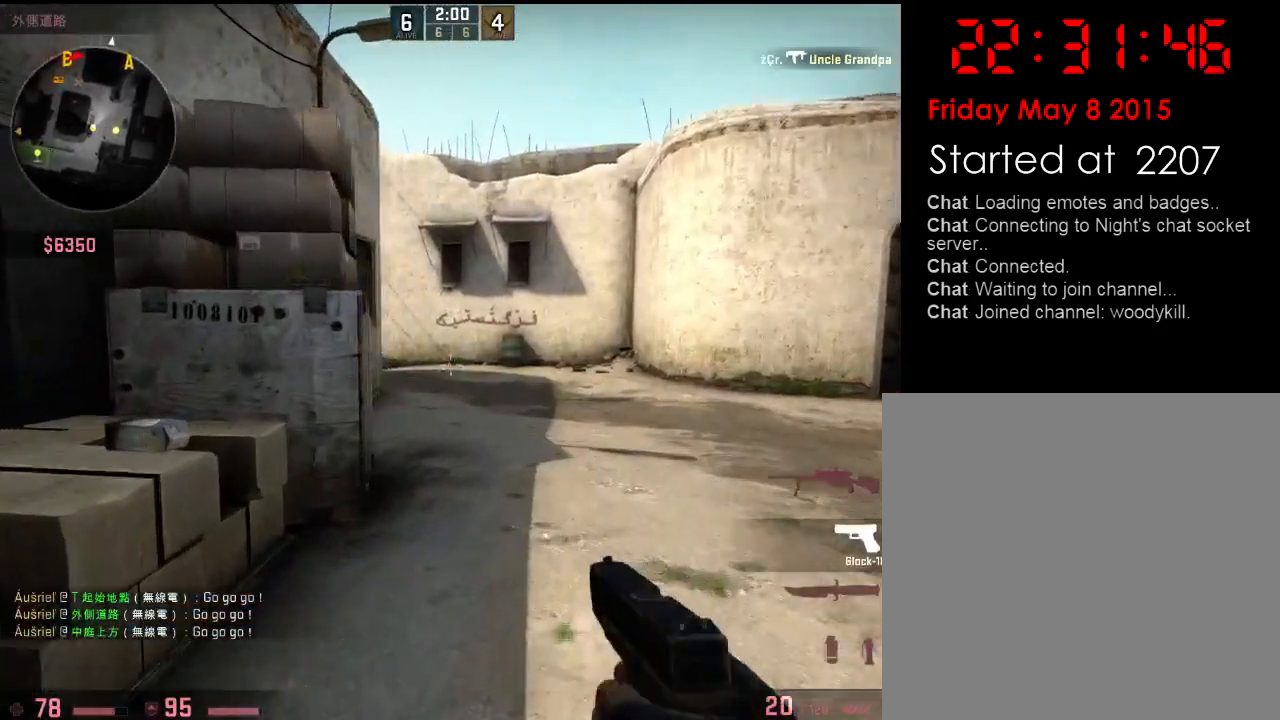
{"keys": ["d", "w"], "events": [[33, "d", "down"], [167, "d", "up"], [267, "d", "down"]]}
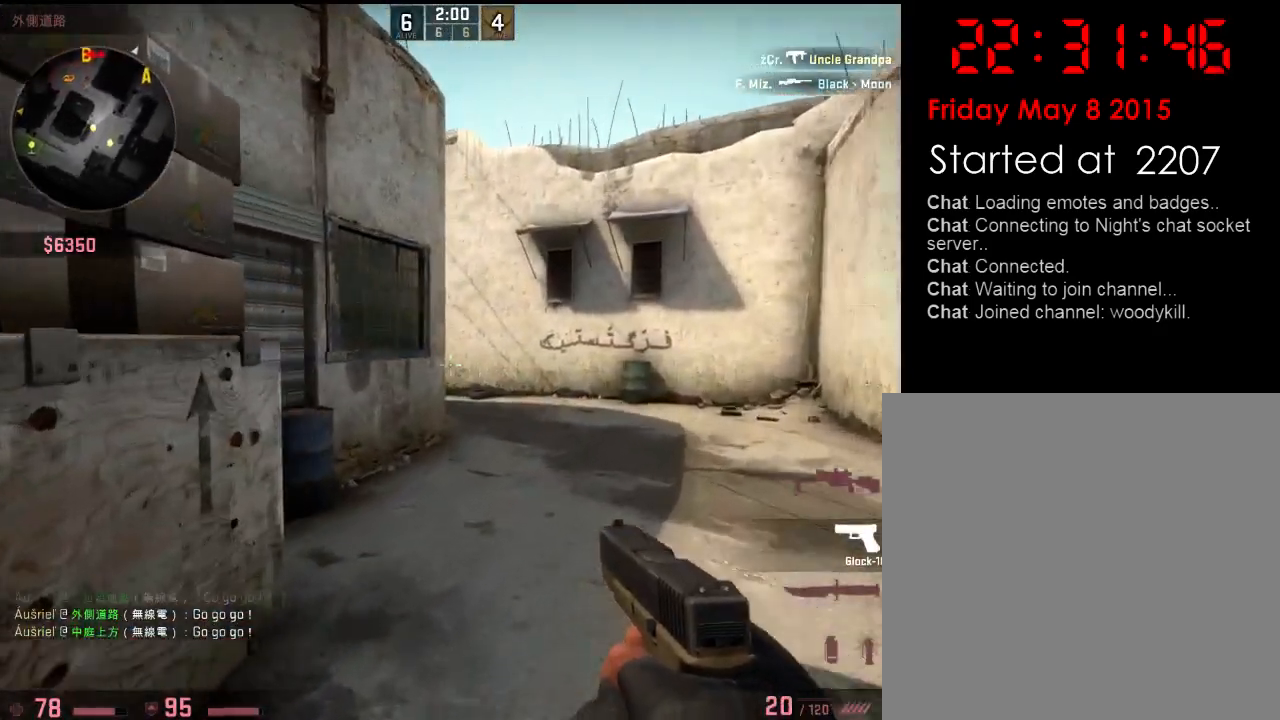
{"keys": ["d", "w"], "events": [[100, "d", "up"], [200, "d", "down"]]}
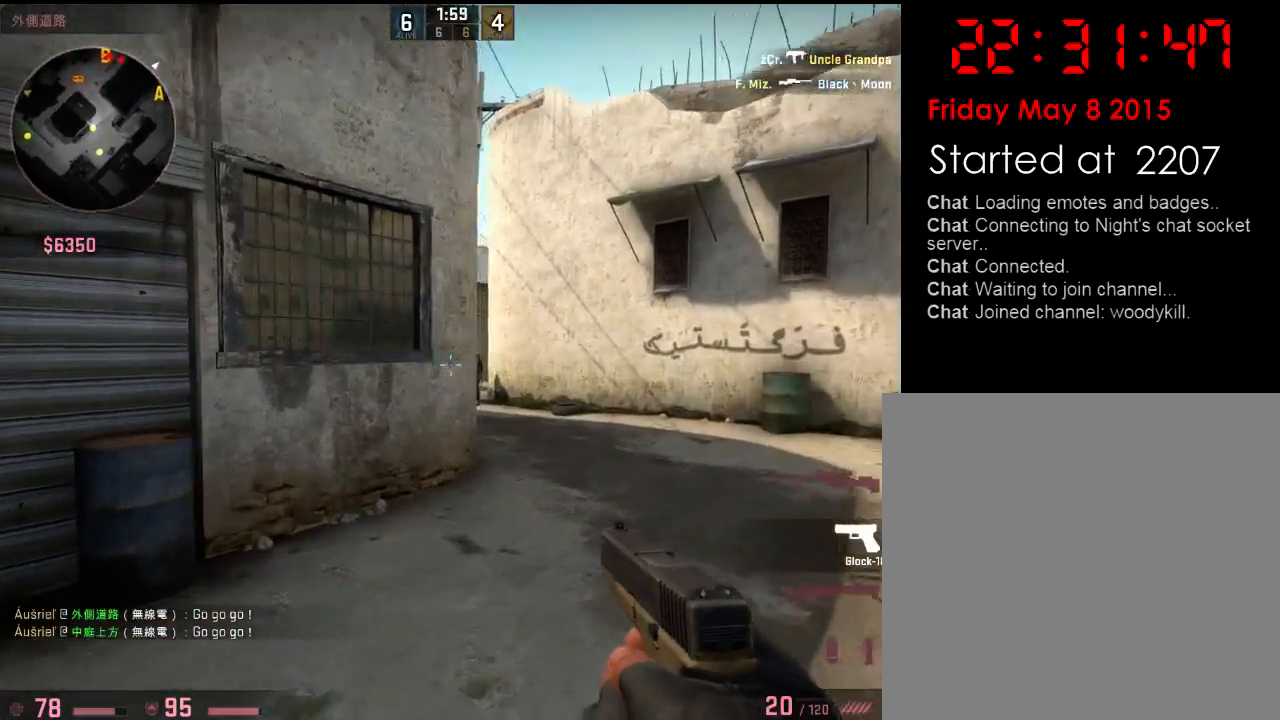
{"keys": [], "events": [[233, "a", "down"], [267, "d", "up"], [384, "a", "up"], [384, "w", "up"], [417, "a", "down"], [467, "a", "up"]]}
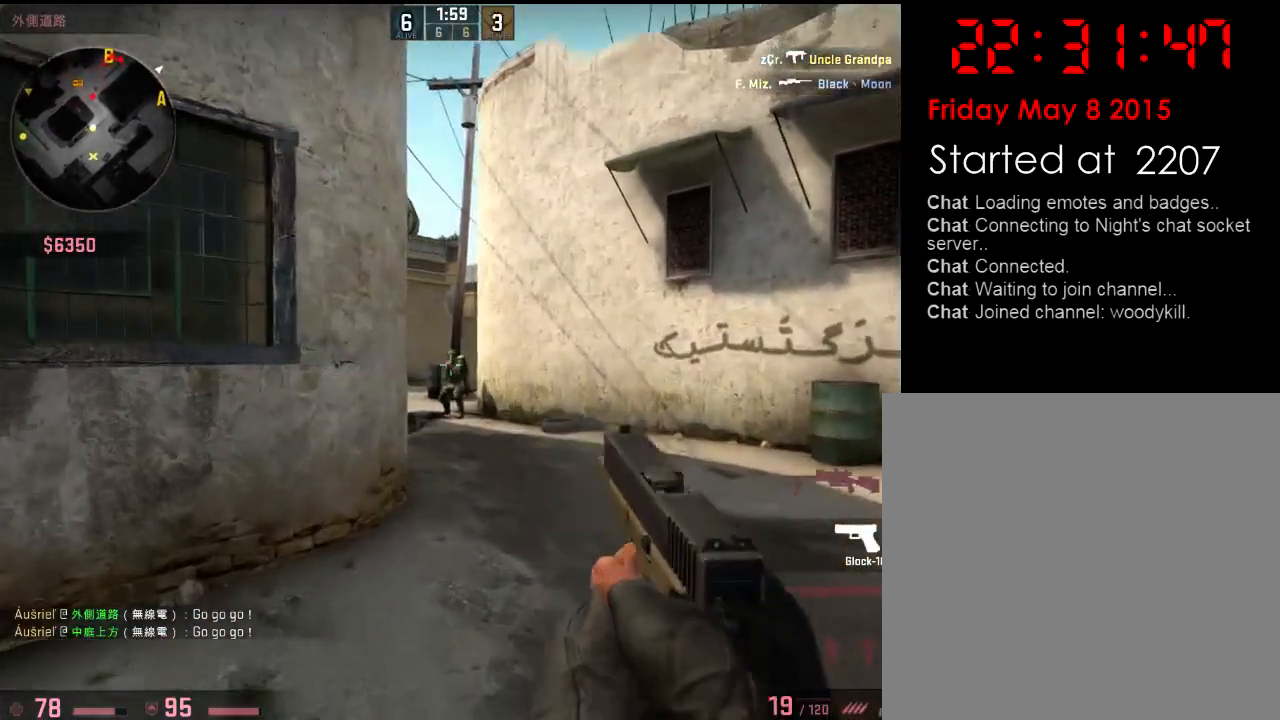
{"keys": ["a"], "events": [[450, "a", "down"]]}
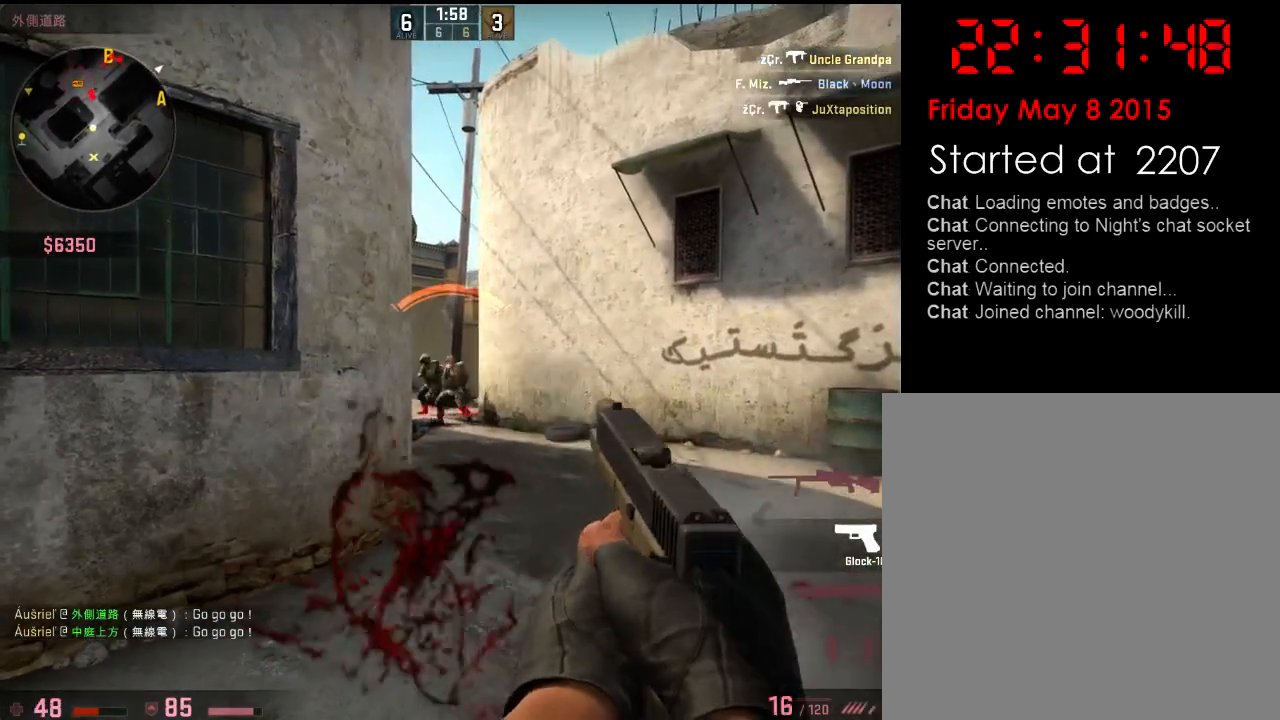
{"keys": [], "events": [[184, "s", "down"], [401, "a", "up"], [401, "s", "up"]]}